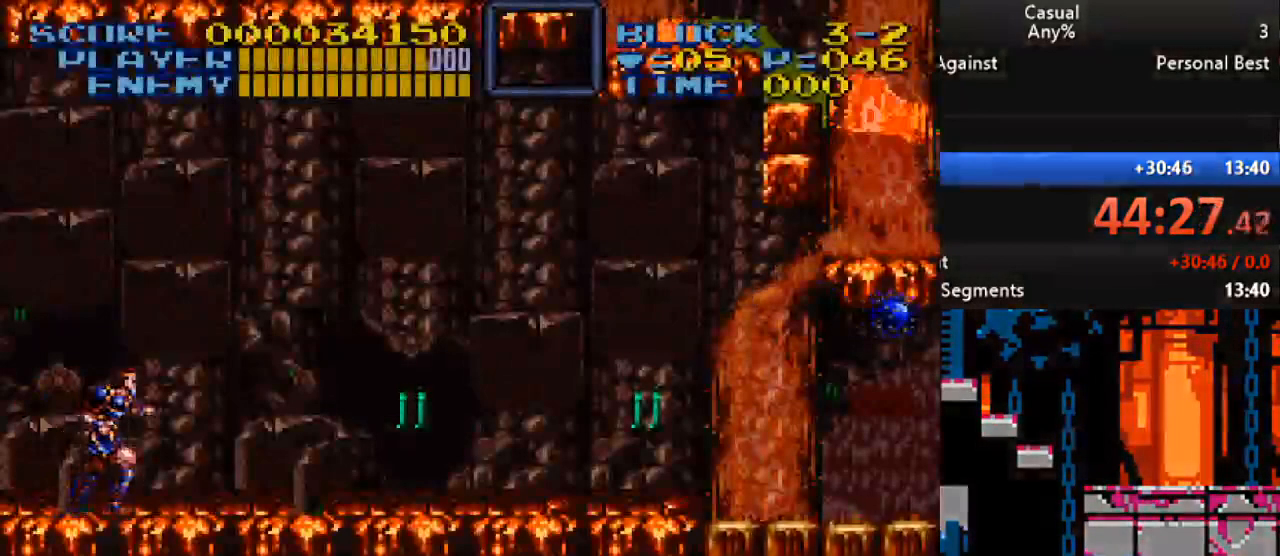
Gameplay with a controller (Nintendo layout); each line is a JSON object with the inputs held at the frame after it. "events" lists button and stick changes between this image and that frame as [ms after this image, input, new state], when the widget could be followed in between. Not read: L1 L3 R1 R3.
{"buttons": ["DPAD_RIGHT"], "events": []}
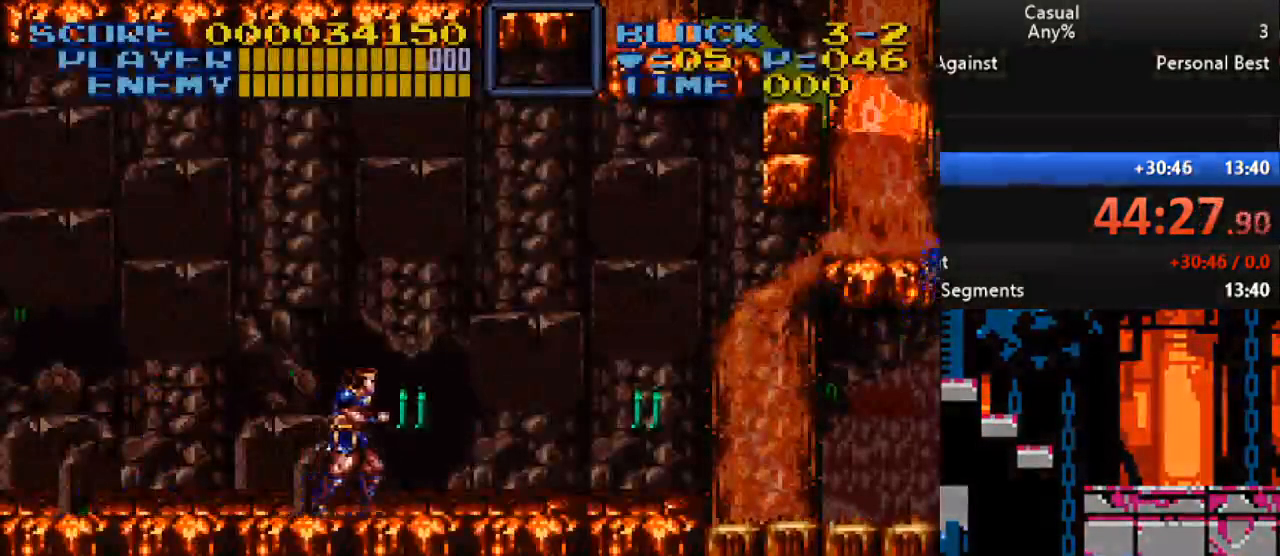
{"buttons": ["DPAD_RIGHT"], "events": []}
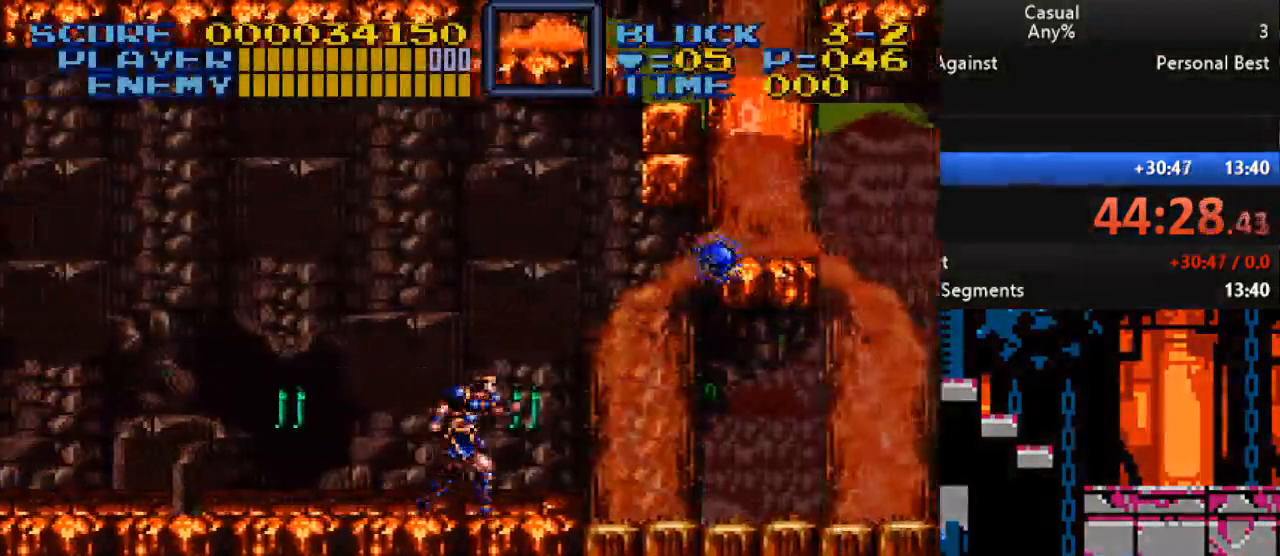
{"buttons": ["DPAD_RIGHT"], "events": []}
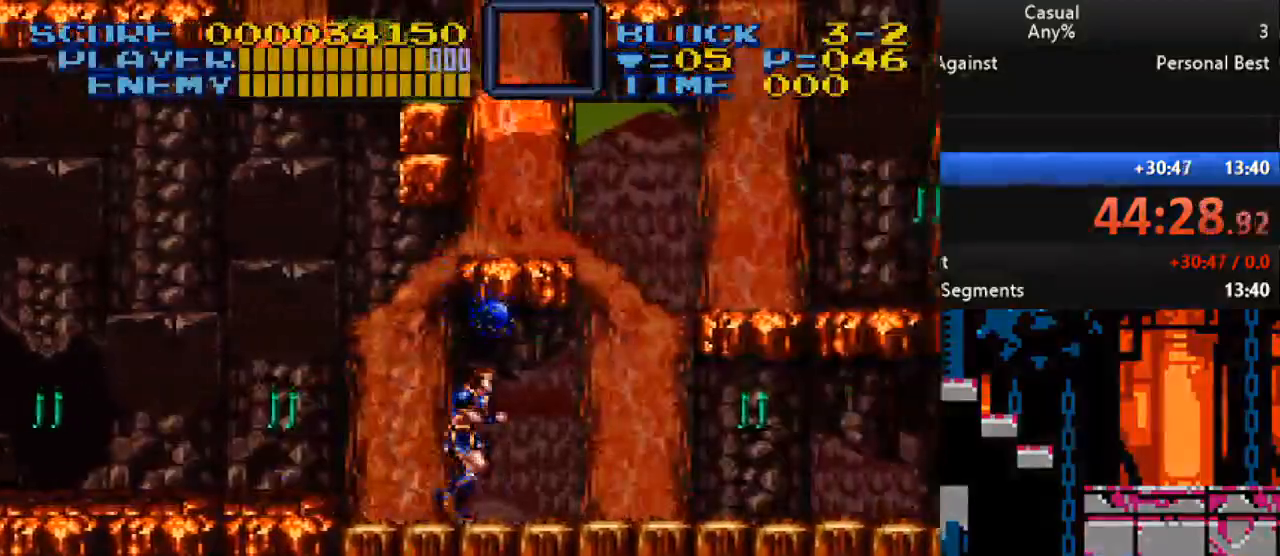
{"buttons": ["B", "DPAD_RIGHT"], "events": [[300, "B", "down"]]}
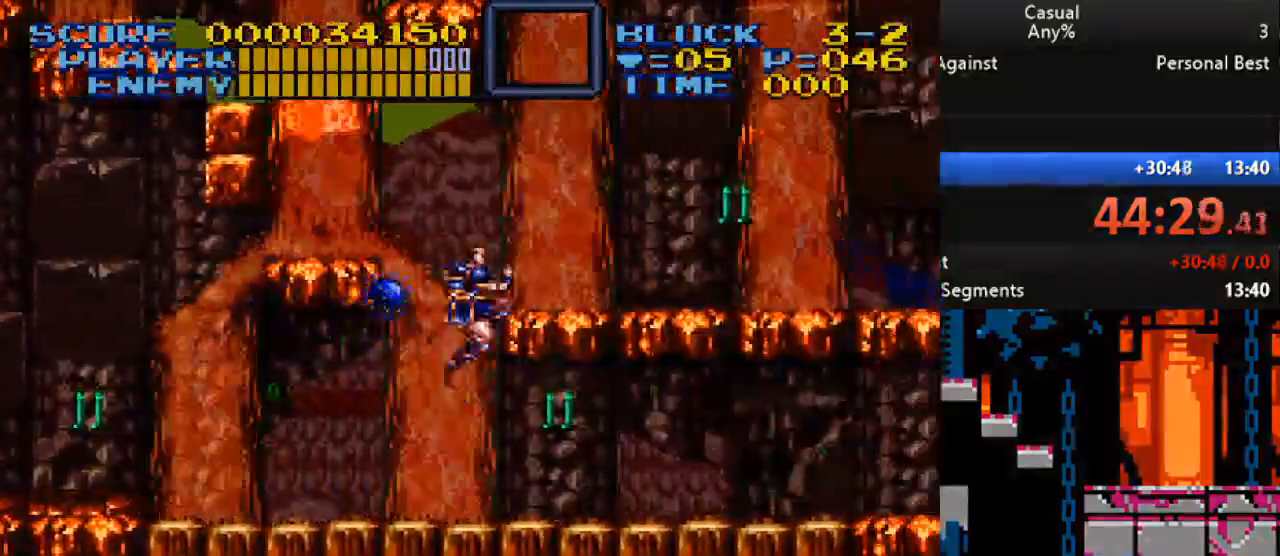
{"buttons": ["B", "DPAD_LEFT"], "events": [[83, "B", "up"], [250, "DPAD_RIGHT", "up"], [317, "DPAD_LEFT", "down"], [350, "B", "down"]]}
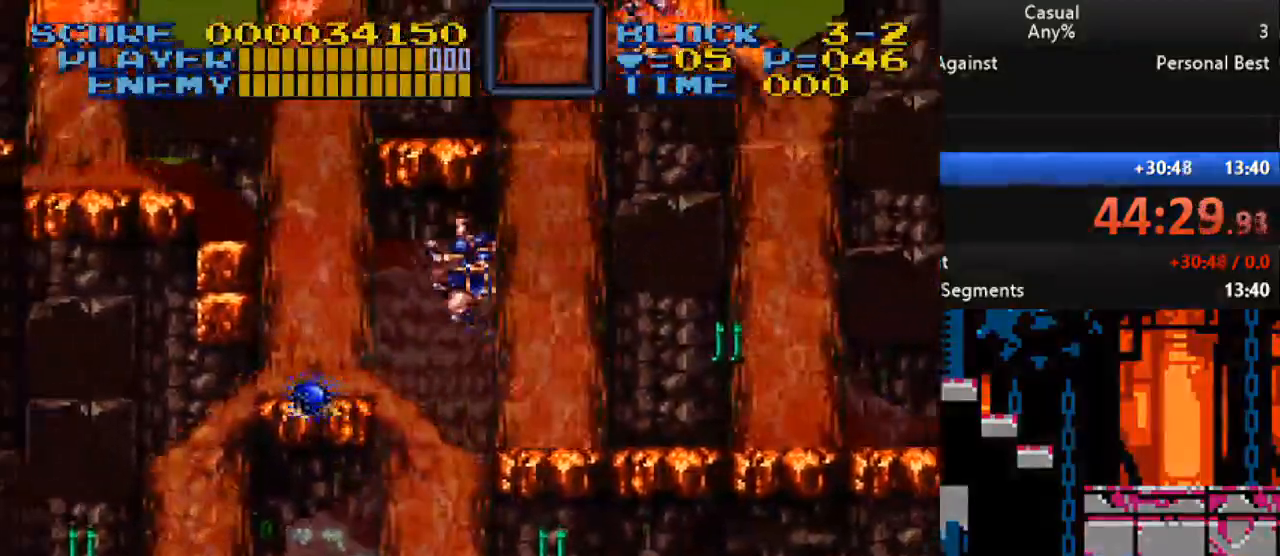
{"buttons": ["B"], "events": [[17, "B", "up"], [117, "DPAD_LEFT", "up"], [400, "B", "down"]]}
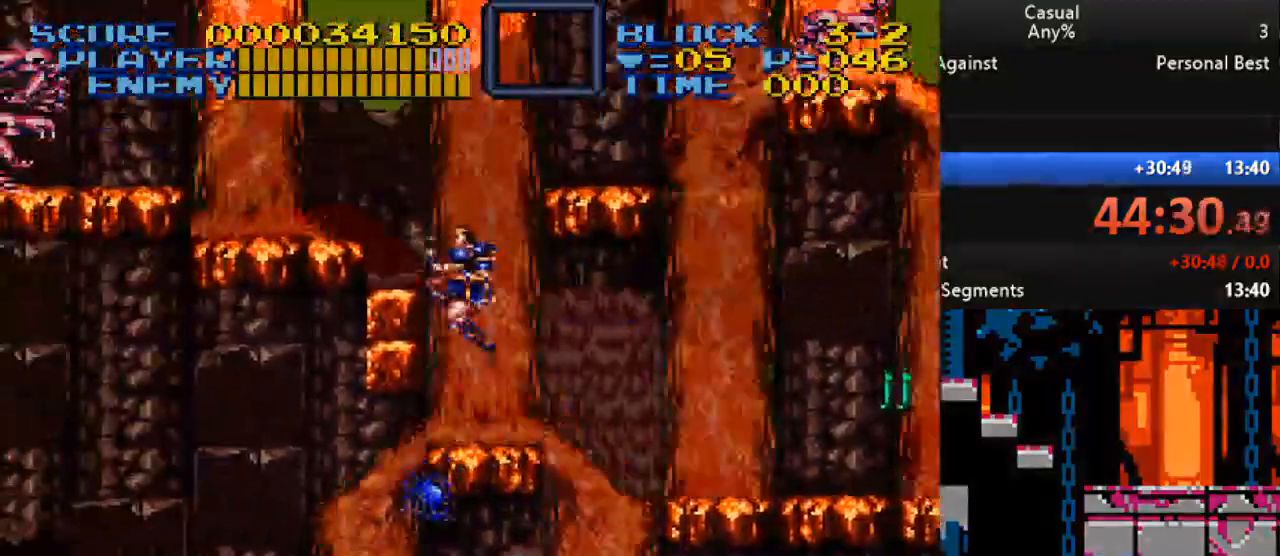
{"buttons": ["B"], "events": [[50, "DPAD_LEFT", "down"], [67, "B", "up"], [183, "DPAD_LEFT", "up"], [367, "B", "down"]]}
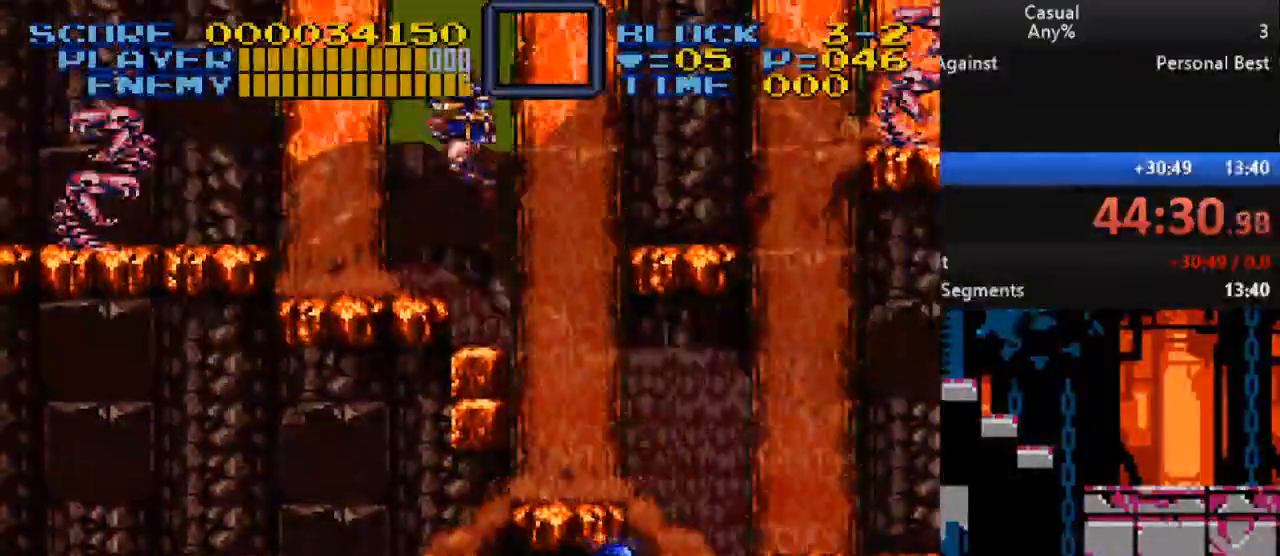
{"buttons": ["DPAD_RIGHT"], "events": [[17, "B", "up"], [33, "DPAD_RIGHT", "down"], [183, "Y", "down"], [383, "Y", "up"]]}
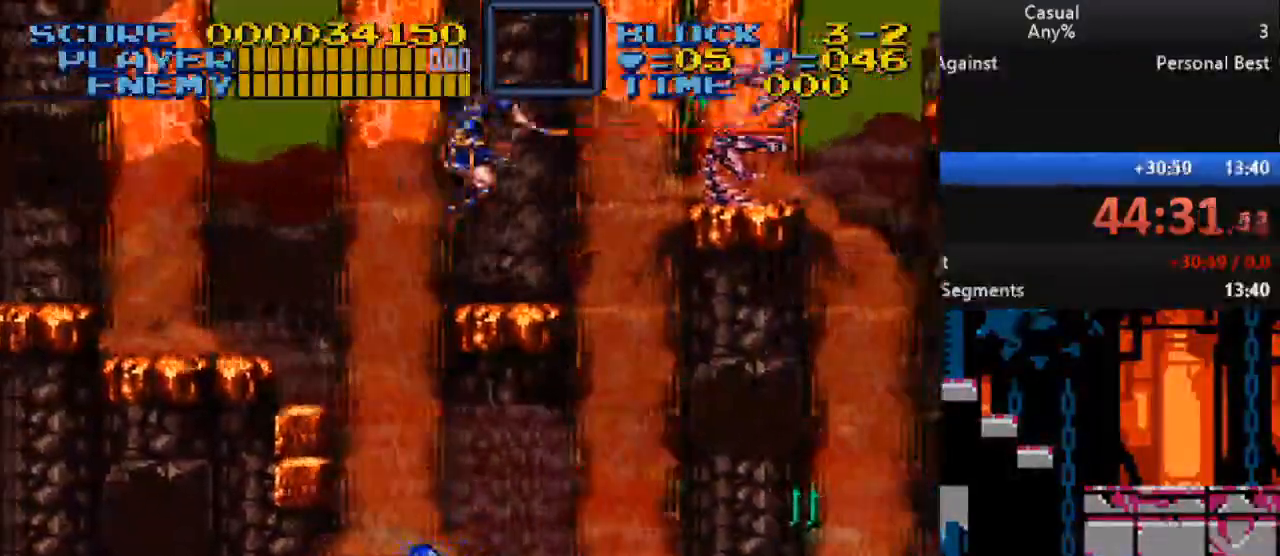
{"buttons": ["Y"], "events": [[133, "DPAD_RIGHT", "up"], [217, "Y", "down"]]}
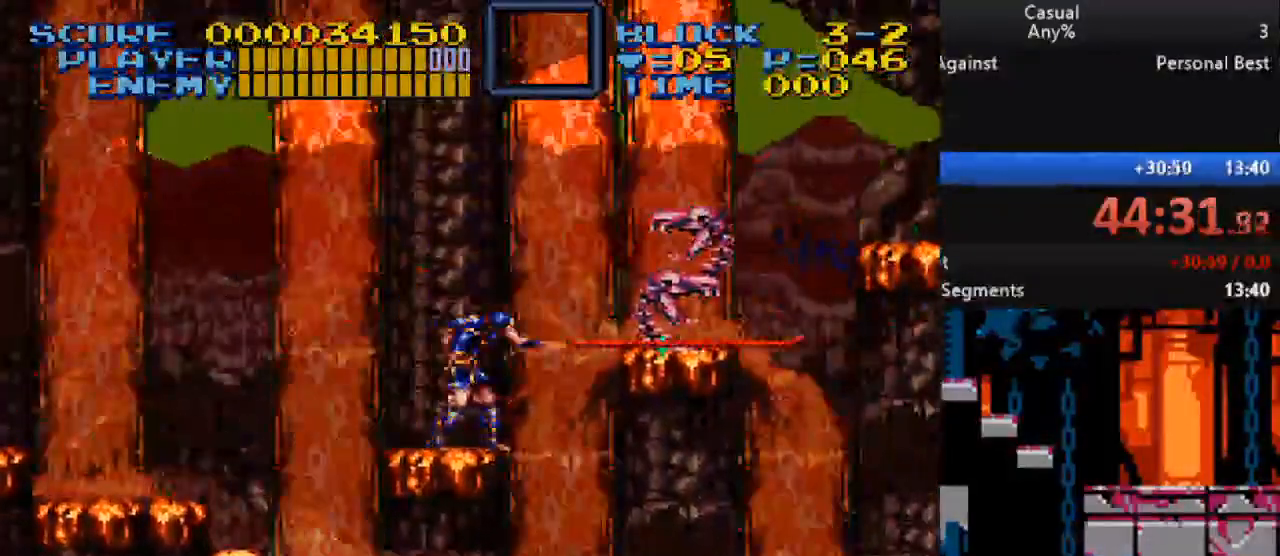
{"buttons": [], "events": [[17, "Y", "up"], [200, "Y", "down"], [467, "Y", "up"]]}
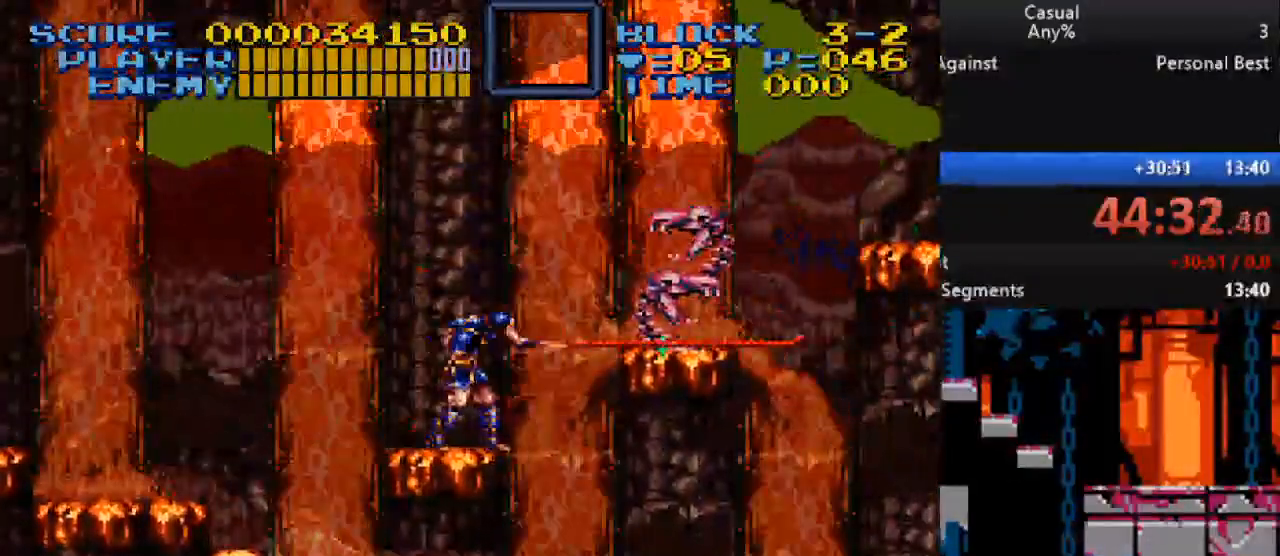
{"buttons": [], "events": [[167, "Y", "down"], [417, "Y", "up"]]}
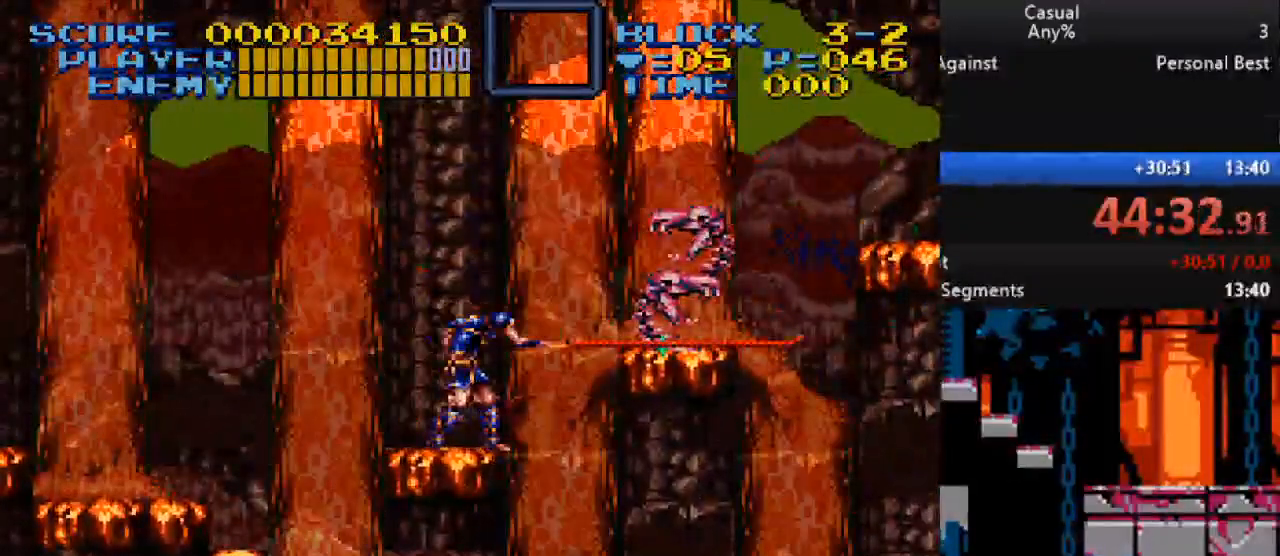
{"buttons": [], "events": [[150, "Y", "down"], [433, "Y", "up"]]}
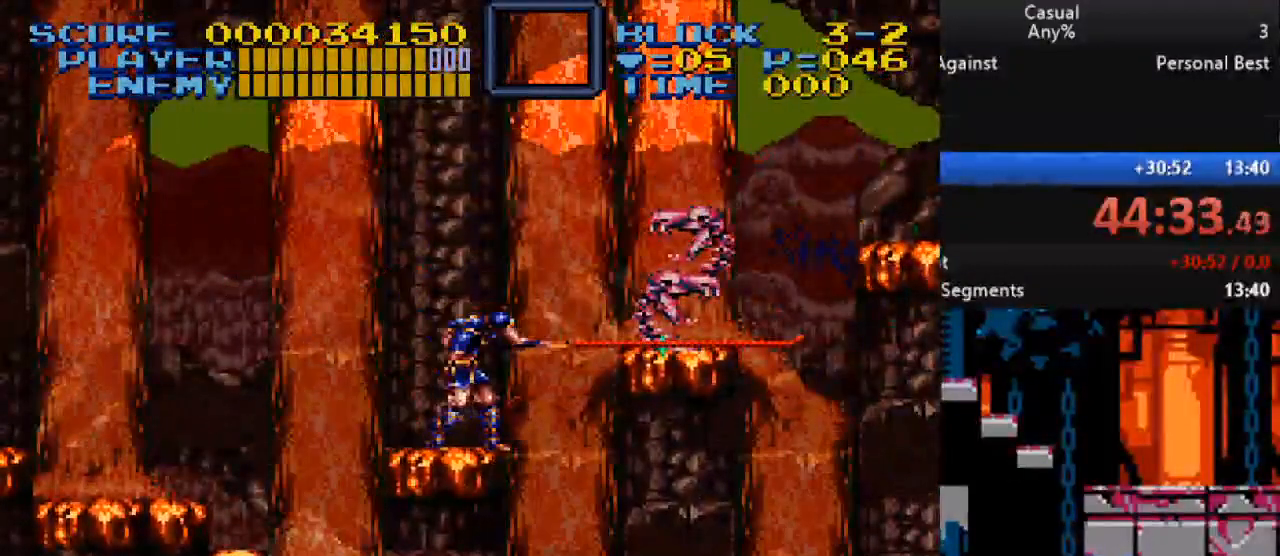
{"buttons": [], "events": [[150, "Y", "down"], [433, "Y", "up"]]}
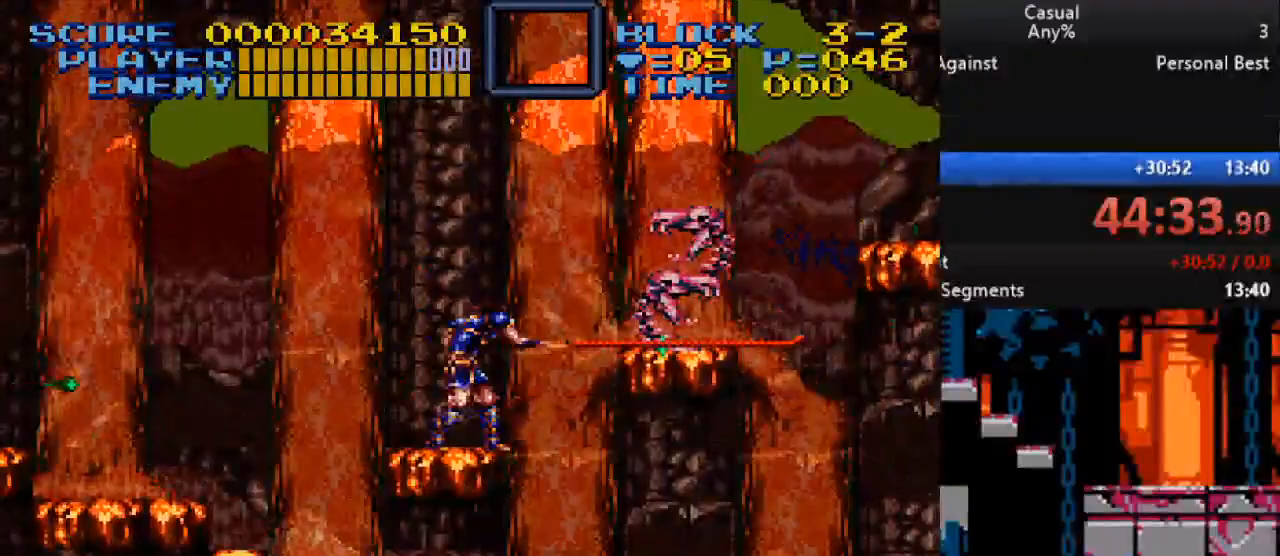
{"buttons": ["DPAD_RIGHT"], "events": [[200, "B", "down"], [233, "Y", "down"], [383, "DPAD_RIGHT", "down"], [417, "B", "up"], [500, "Y", "up"]]}
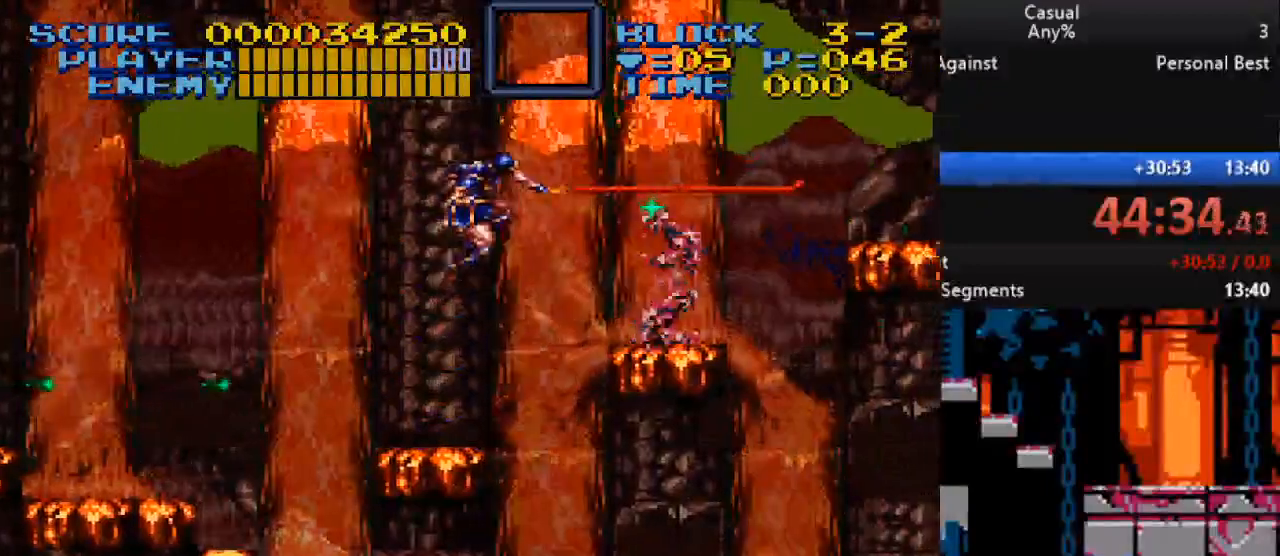
{"buttons": [], "events": [[100, "DPAD_RIGHT", "up"], [200, "Y", "down"], [333, "Y", "up"]]}
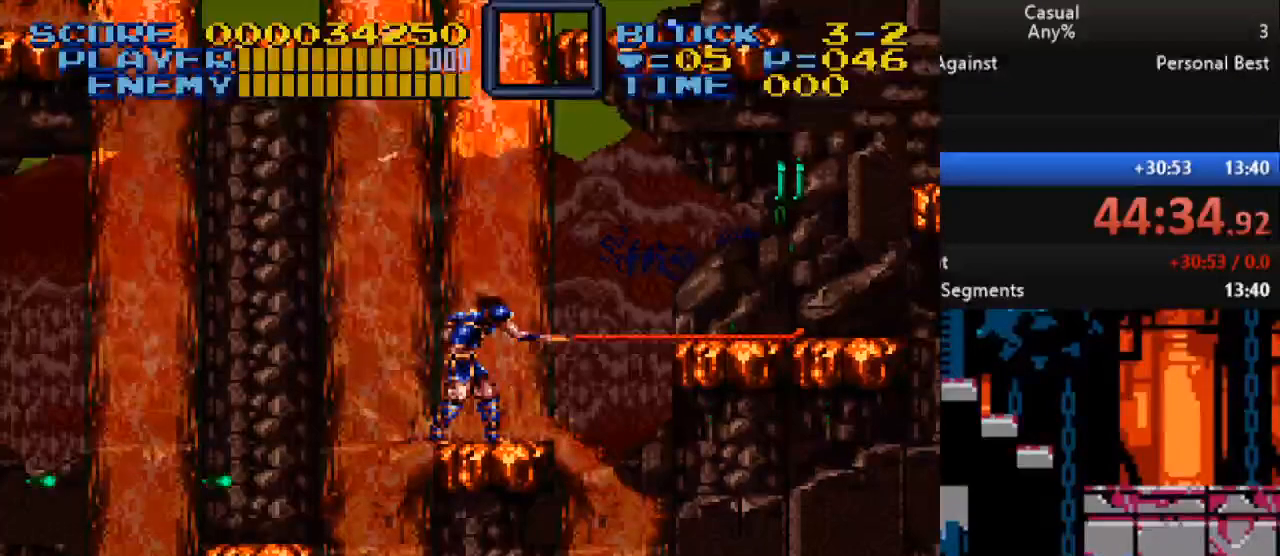
{"buttons": ["DPAD_UP"], "events": [[183, "DPAD_RIGHT", "down"], [267, "B", "down"], [267, "DPAD_UP", "down"], [300, "DPAD_RIGHT", "up"], [367, "Y", "down"], [450, "B", "up"], [500, "Y", "up"]]}
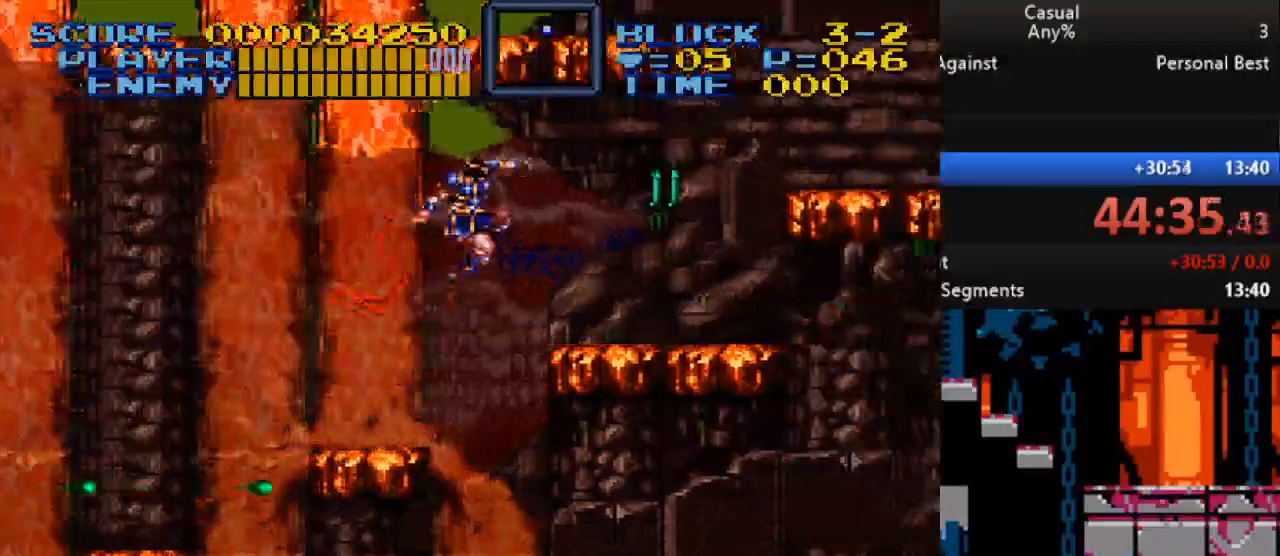
{"buttons": ["B", "DPAD_UP"], "events": [[183, "DPAD_UP", "up"], [383, "DPAD_RIGHT", "down"], [500, "B", "down"], [500, "DPAD_RIGHT", "up"], [500, "DPAD_UP", "down"]]}
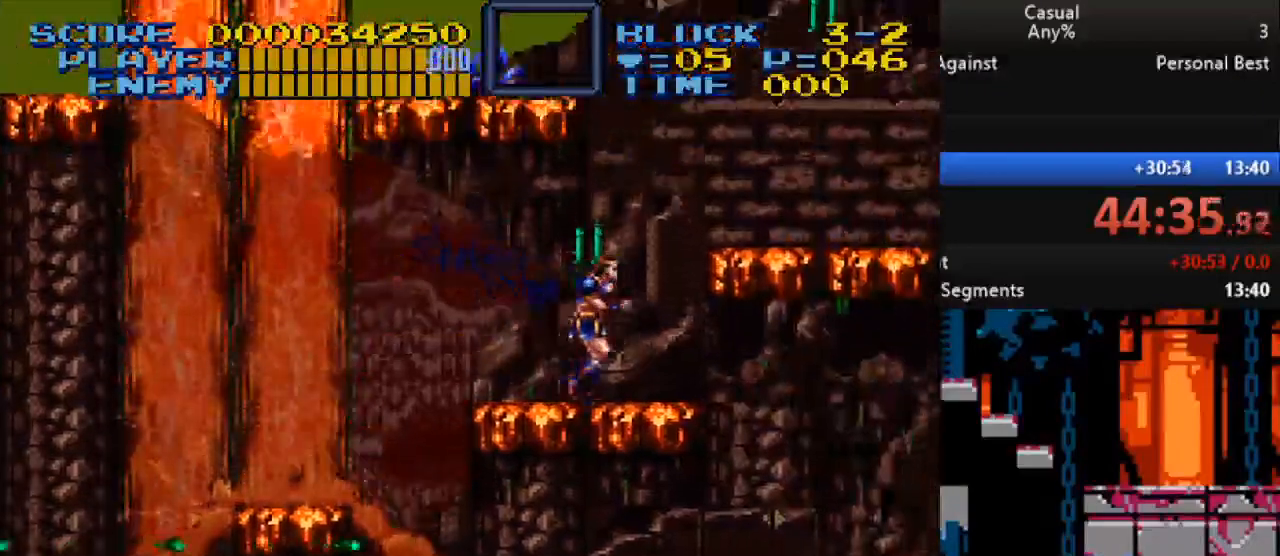
{"buttons": ["DPAD_RIGHT"], "events": [[33, "DPAD_LEFT", "down"], [50, "Y", "down"], [117, "DPAD_LEFT", "up"], [133, "B", "up"], [133, "DPAD_RIGHT", "down"], [150, "DPAD_UP", "up"], [167, "Y", "up"]]}
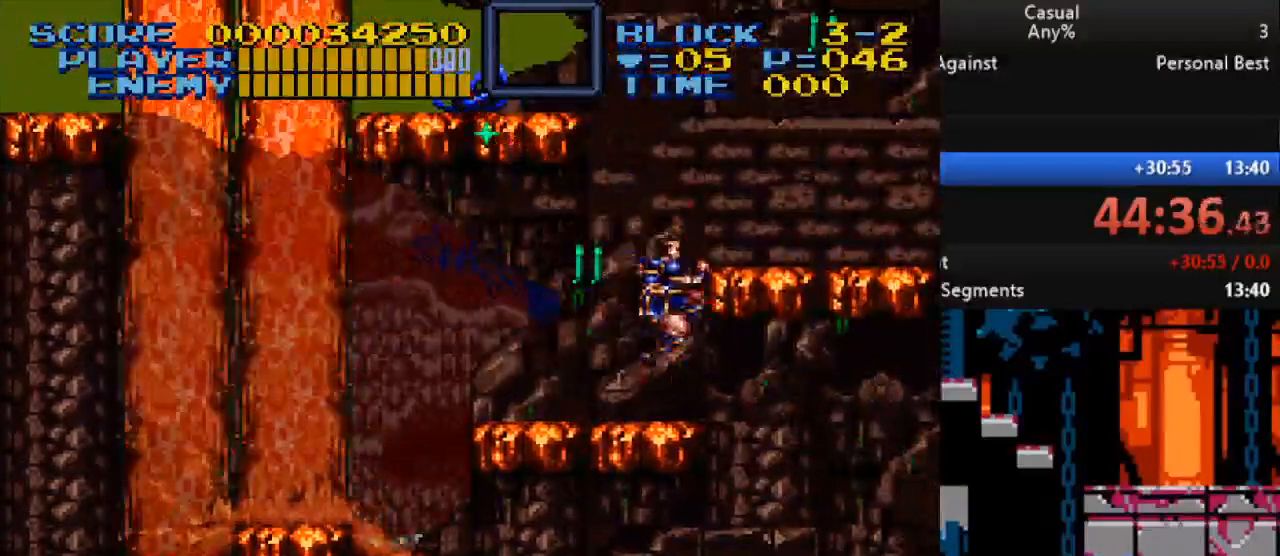
{"buttons": ["DPAD_RIGHT"], "events": [[33, "DPAD_RIGHT", "up"], [133, "DPAD_RIGHT", "down"], [183, "B", "down"], [200, "DPAD_RIGHT", "up"], [200, "DPAD_UP", "down"], [217, "DPAD_LEFT", "down"], [250, "Y", "down"], [317, "B", "up"], [350, "DPAD_LEFT", "up"], [350, "Y", "up"], [367, "DPAD_RIGHT", "down"], [367, "DPAD_UP", "up"]]}
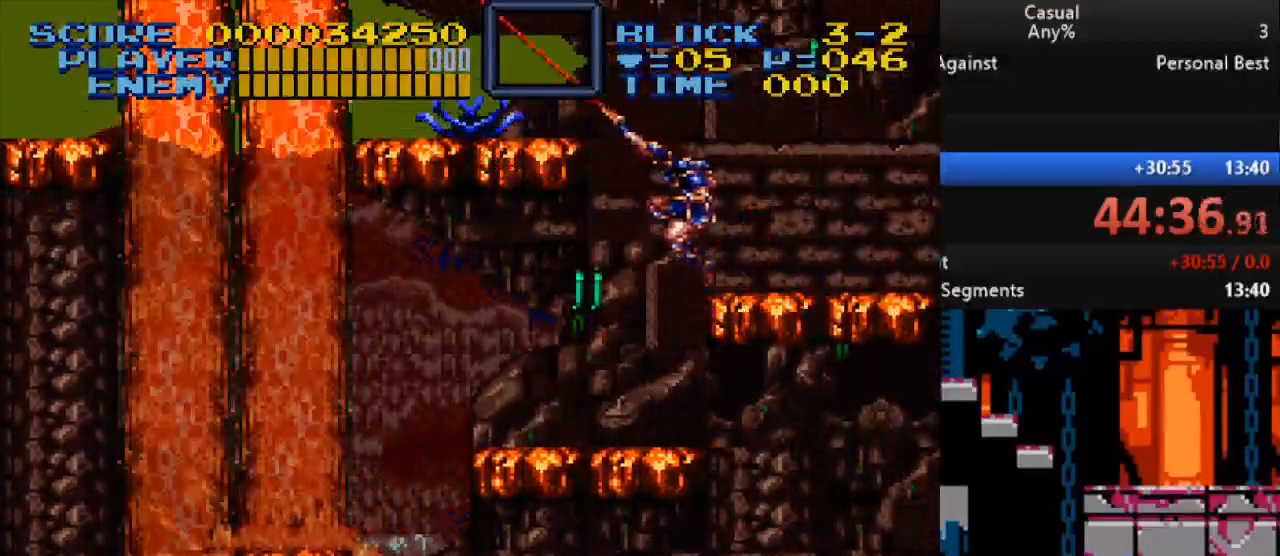
{"buttons": ["Y", "DPAD_DOWN", "DPAD_LEFT"], "events": [[167, "DPAD_RIGHT", "up"], [317, "DPAD_LEFT", "down"], [367, "B", "down"], [433, "Y", "down"], [483, "B", "up"], [500, "DPAD_DOWN", "down"]]}
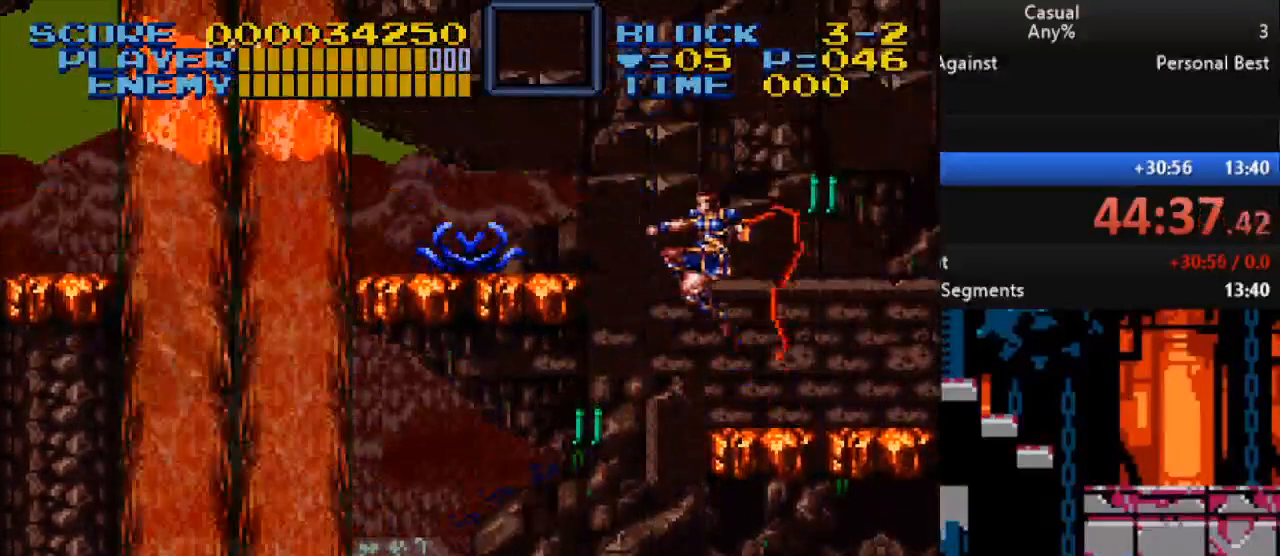
{"buttons": ["Y", "DPAD_DOWN"], "events": [[50, "Y", "up"], [117, "DPAD_LEFT", "up"], [200, "DPAD_DOWN", "up"], [250, "DPAD_DOWN", "down"], [350, "Y", "down"]]}
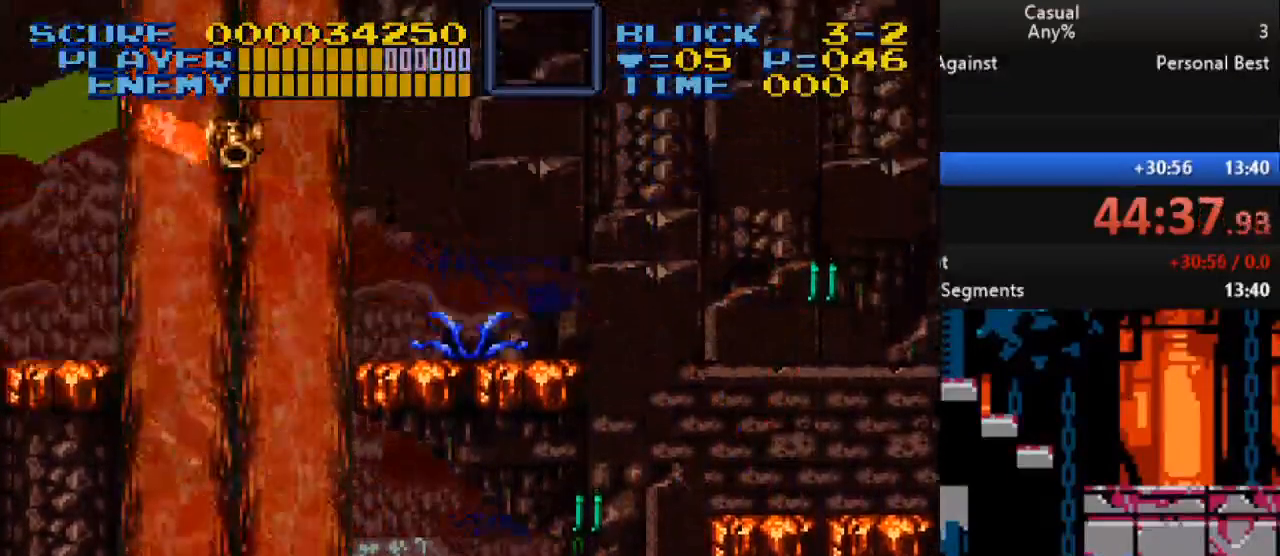
{"buttons": [], "events": [[283, "Y", "up"], [350, "DPAD_DOWN", "up"]]}
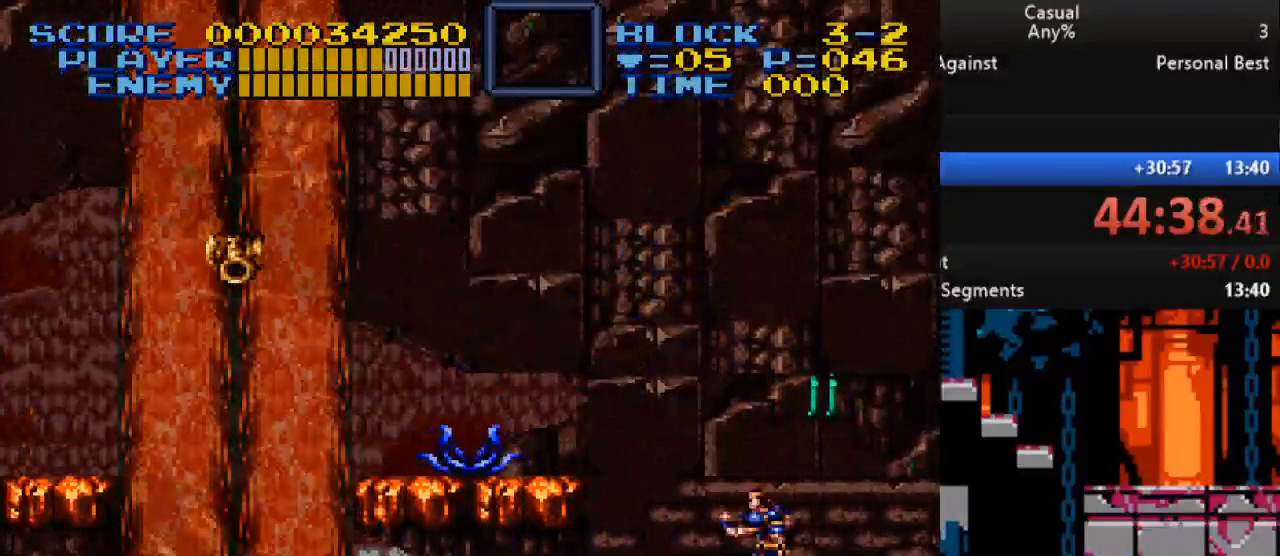
{"buttons": ["DPAD_DOWN", "DPAD_LEFT"], "events": [[67, "B", "down"], [100, "DPAD_LEFT", "down"], [200, "B", "up"], [217, "DPAD_DOWN", "down"], [300, "Y", "down"], [467, "Y", "up"]]}
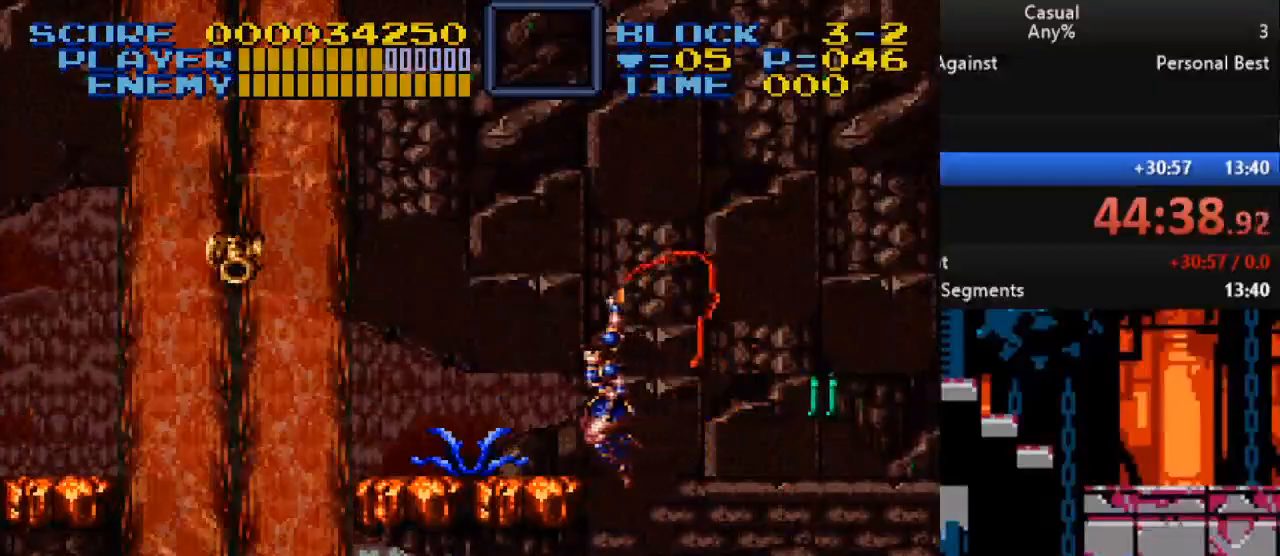
{"buttons": ["Y", "DPAD_DOWN"], "events": [[183, "DPAD_LEFT", "up"], [267, "Y", "down"]]}
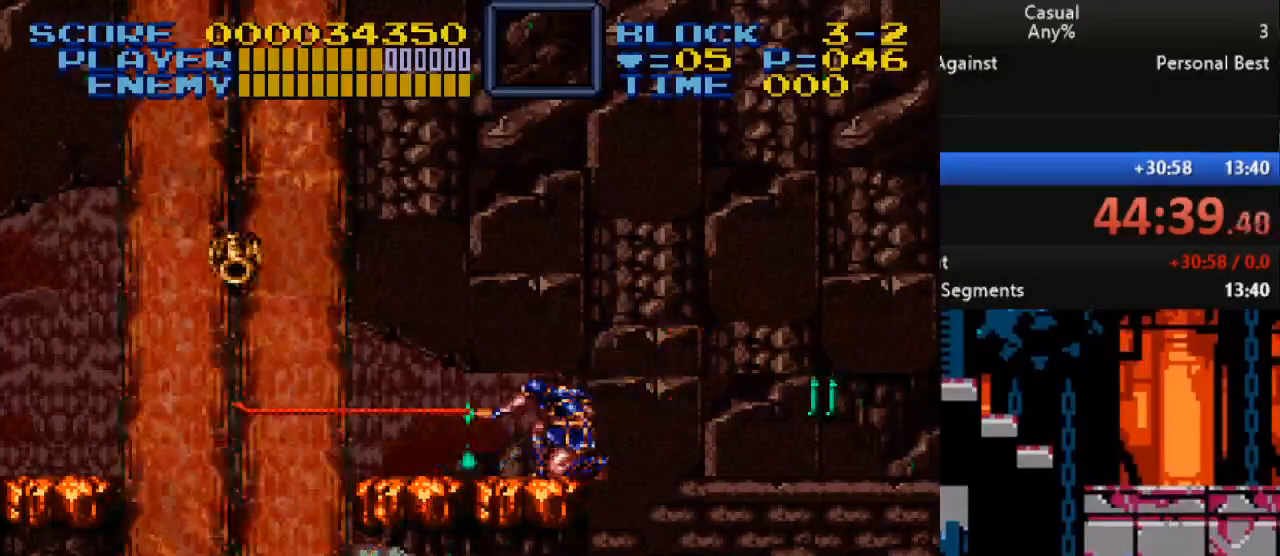
{"buttons": ["B"], "events": [[17, "Y", "up"], [383, "DPAD_DOWN", "up"], [450, "B", "down"]]}
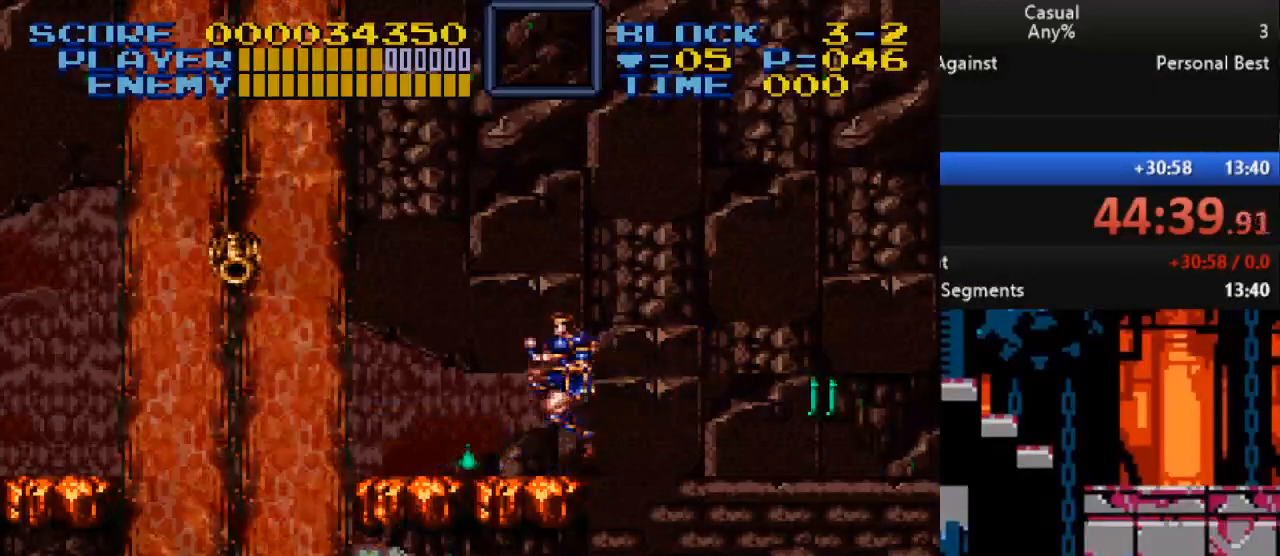
{"buttons": ["Y"], "events": [[100, "B", "up"], [267, "Y", "down"], [367, "DPAD_LEFT", "down"], [500, "DPAD_LEFT", "up"]]}
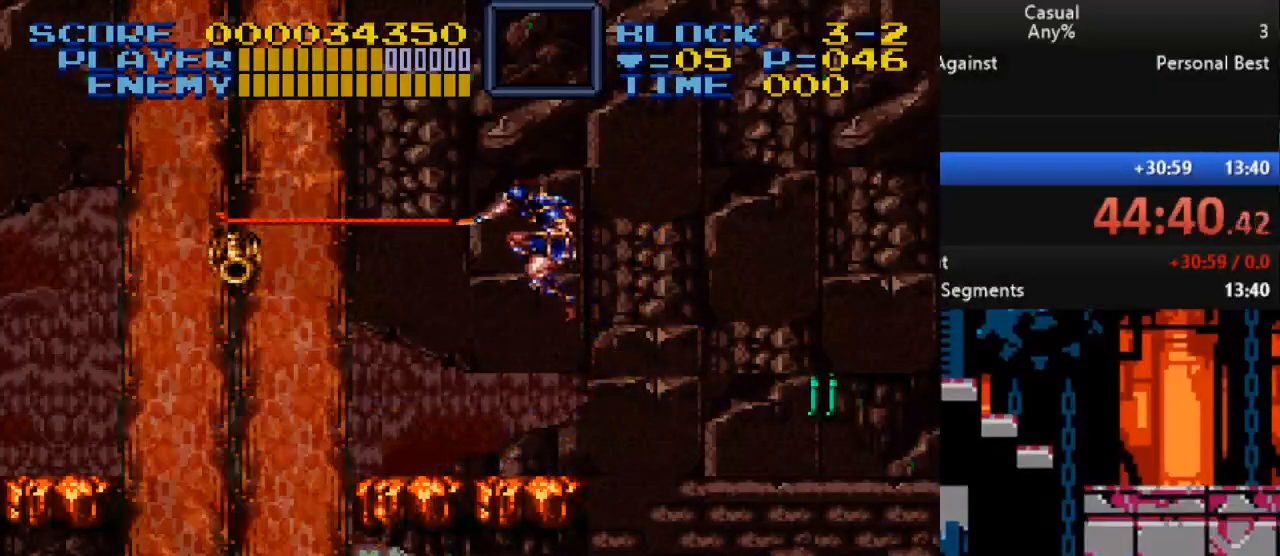
{"buttons": ["Y", "DPAD_DOWN", "DPAD_LEFT"], "events": [[133, "DPAD_DOWN", "down"], [183, "DPAD_LEFT", "down"]]}
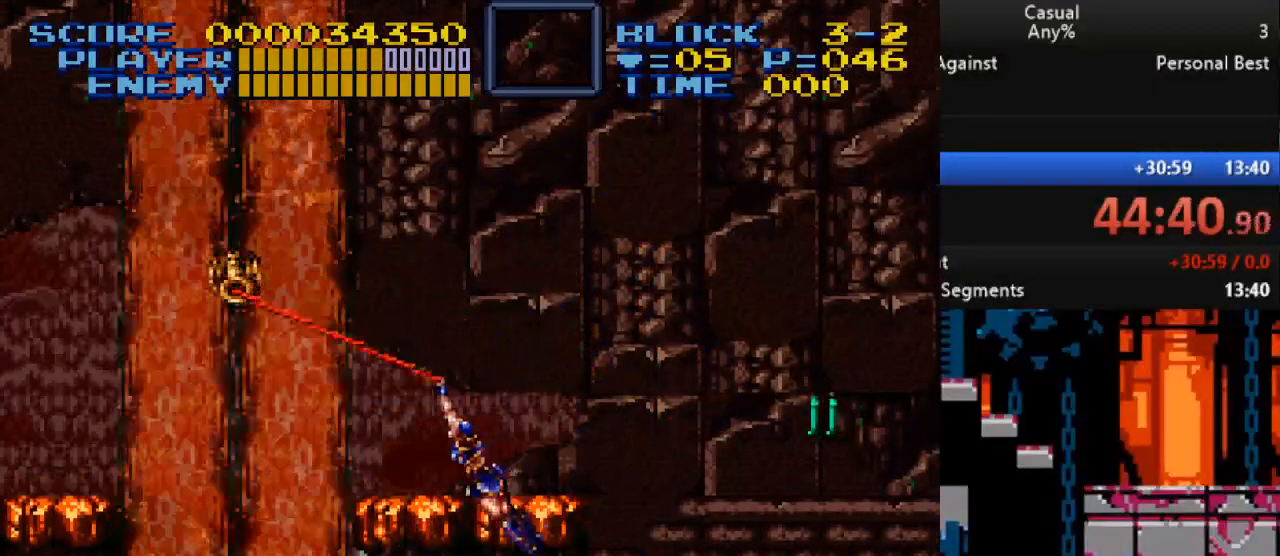
{"buttons": ["Y", "DPAD_LEFT"], "events": [[217, "DPAD_DOWN", "up"]]}
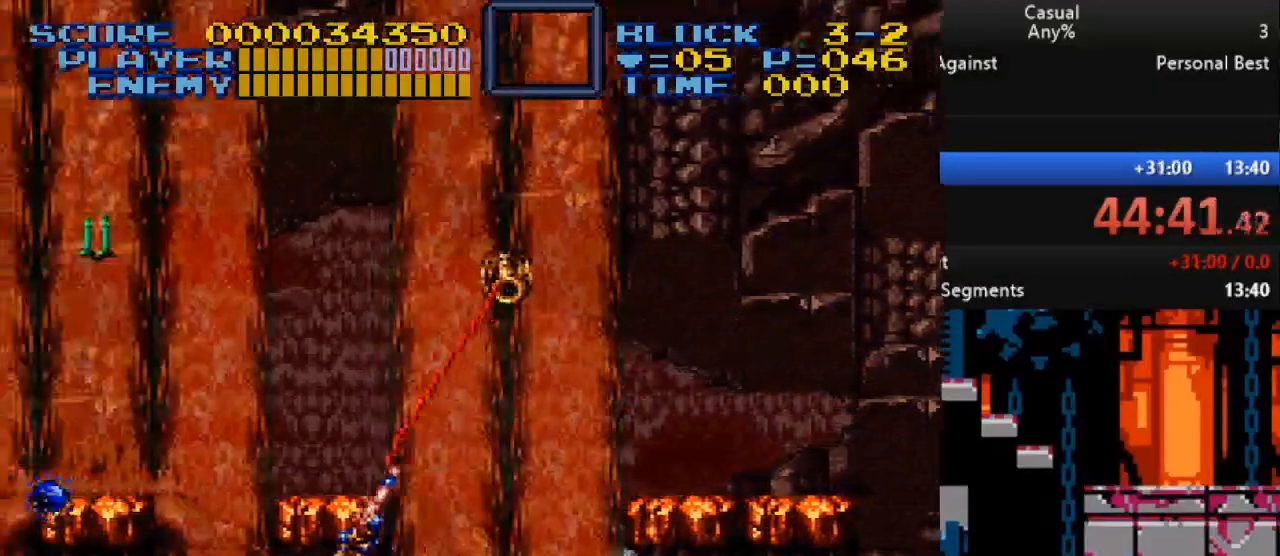
{"buttons": ["Y", "DPAD_LEFT"], "events": []}
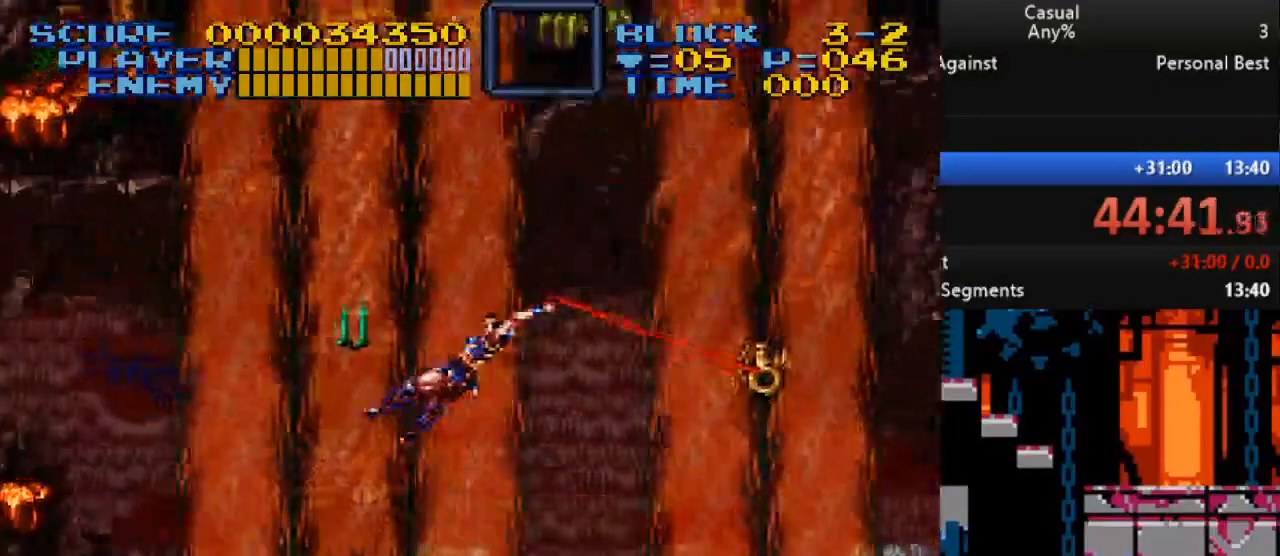
{"buttons": ["Y", "DPAD_LEFT"], "events": []}